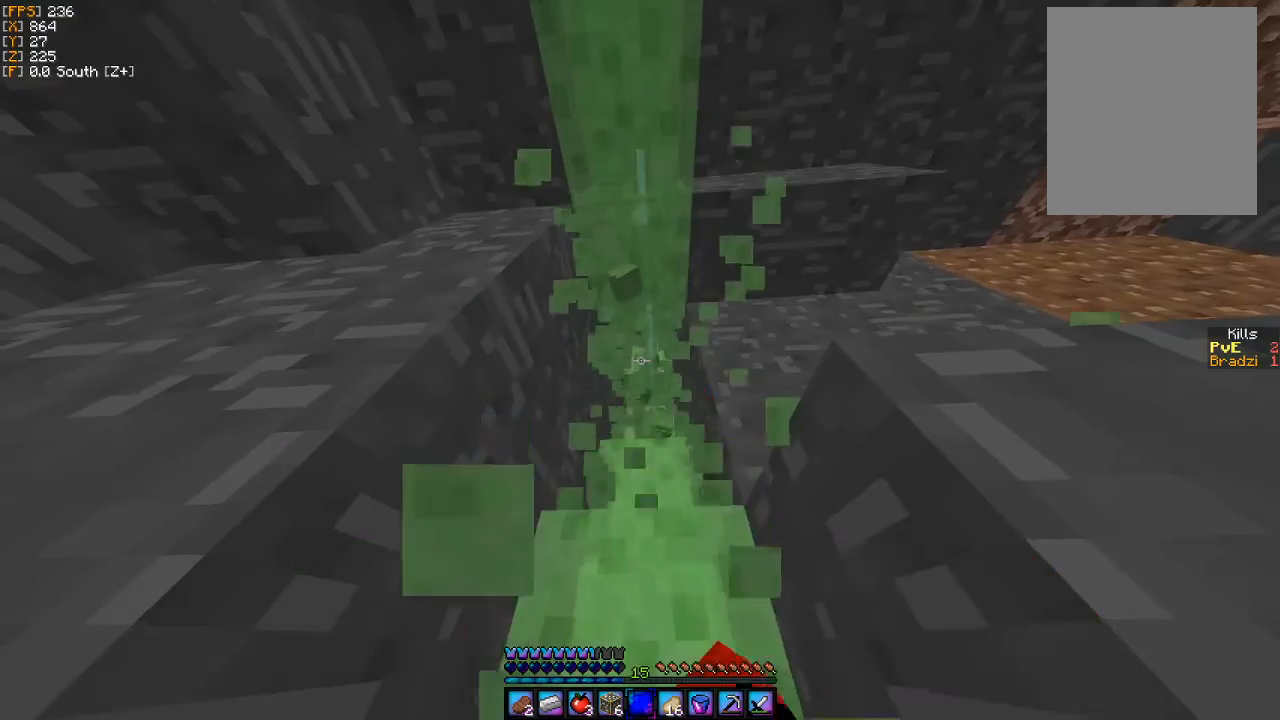
Gameplay with keyboard and mouse; each line is a JSON object with the keys and mouse buttons held at the frame after it. "events" lists presses ("down") and releases ("up") of "a", "d", "s", "w", "mouse_left" and "mouse_right" between this image and that frame as [ms after this image, input, new state], when the widget could be followed in between. "mouse_left", "mouse_right" = the "left", "right" buttons of the "mouse" list. No other keys are recorded. Fast repeated clicks can show as one long hold. Mouse movement is not recorded.
{"keys": ["w"], "mouse": ["left"], "events": []}
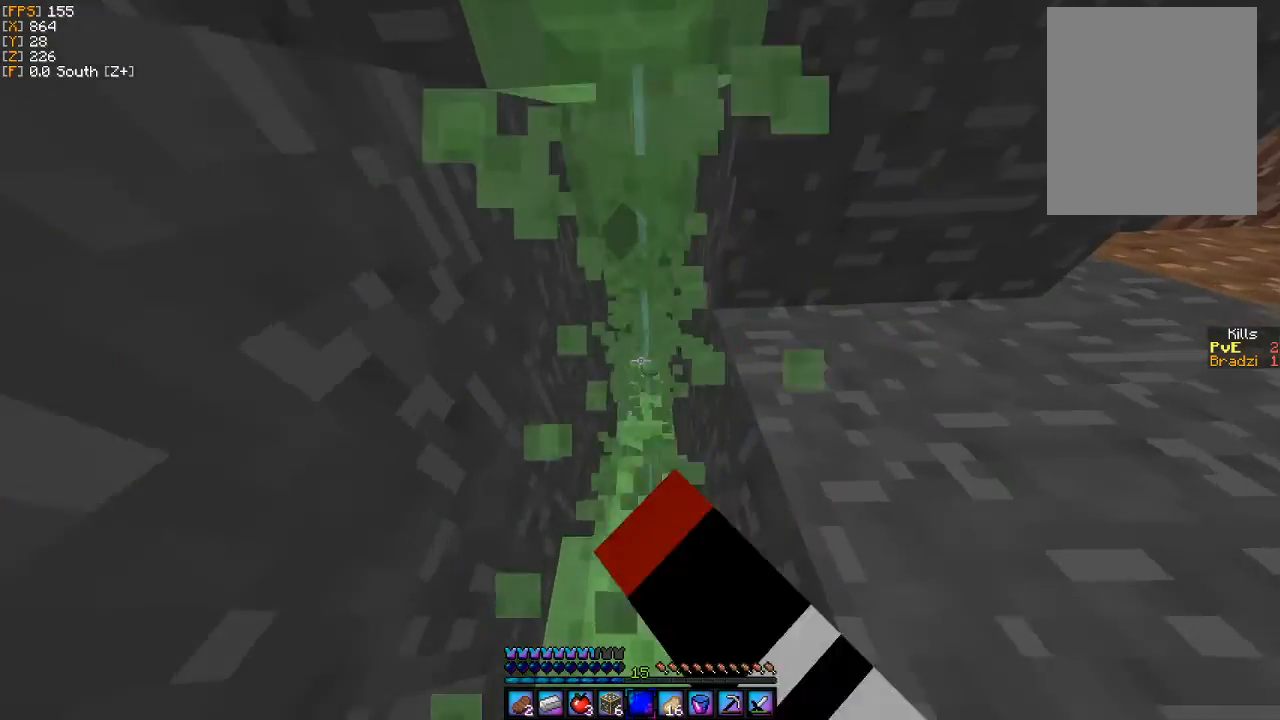
{"keys": ["w"], "mouse": ["left"], "events": []}
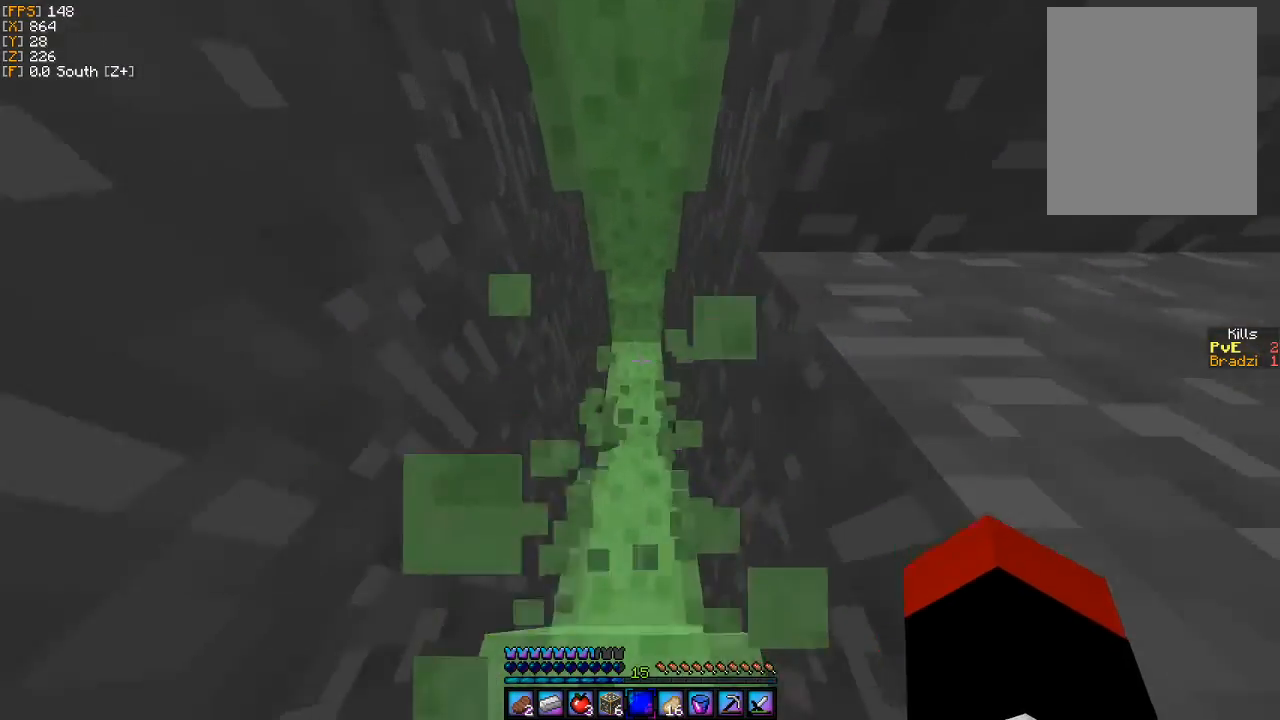
{"keys": ["w"], "mouse": ["left"], "events": []}
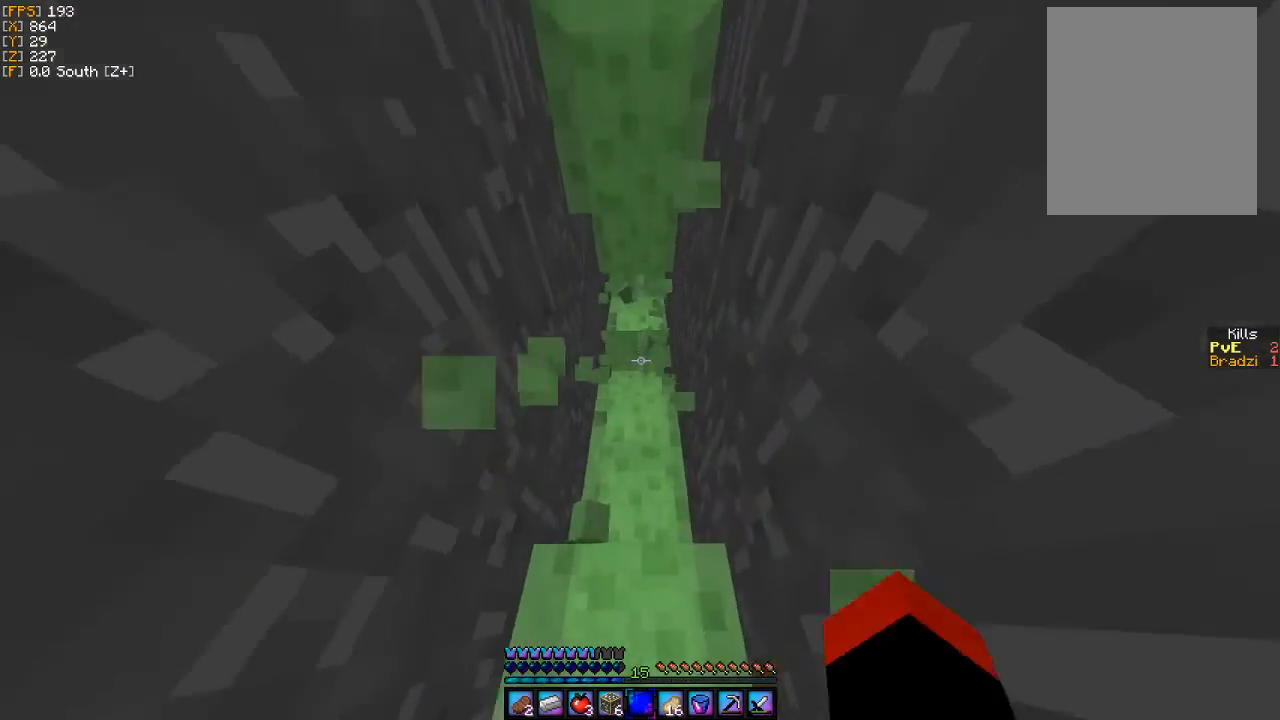
{"keys": ["w"], "mouse": ["left"], "events": []}
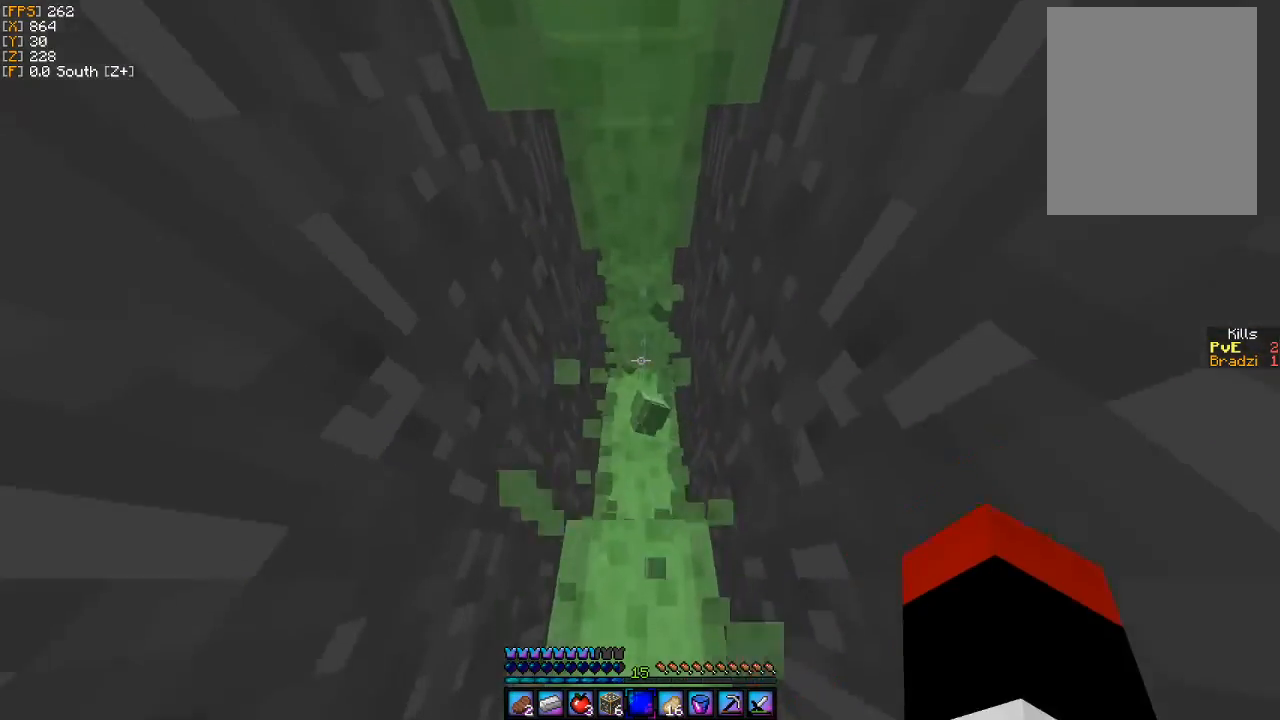
{"keys": ["w"], "mouse": ["left"], "events": []}
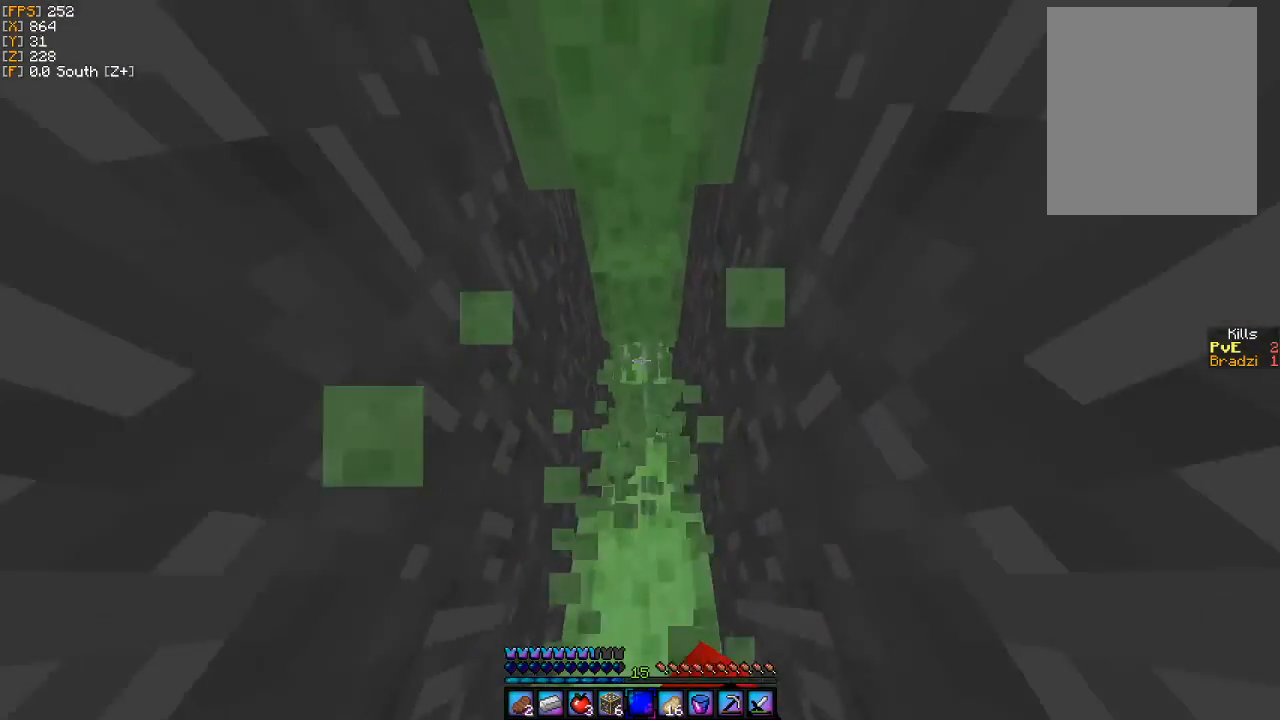
{"keys": ["w"], "mouse": ["left"], "events": []}
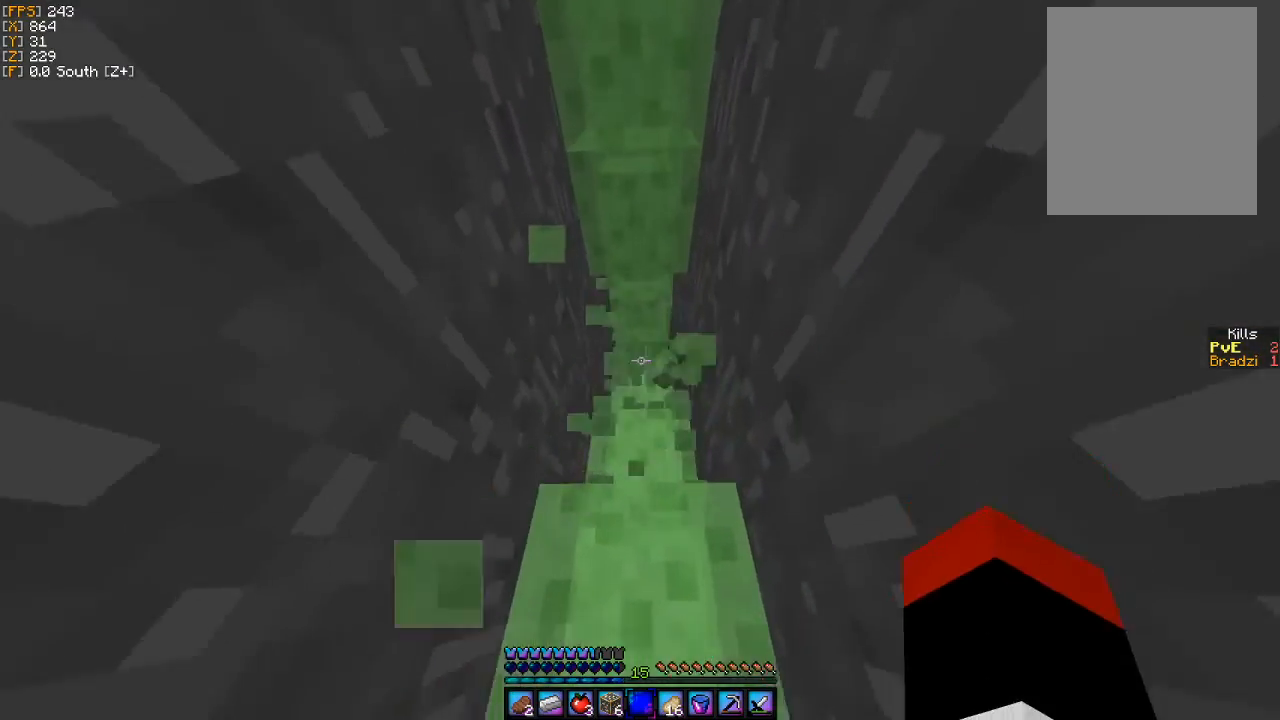
{"keys": ["w"], "mouse": ["left"], "events": []}
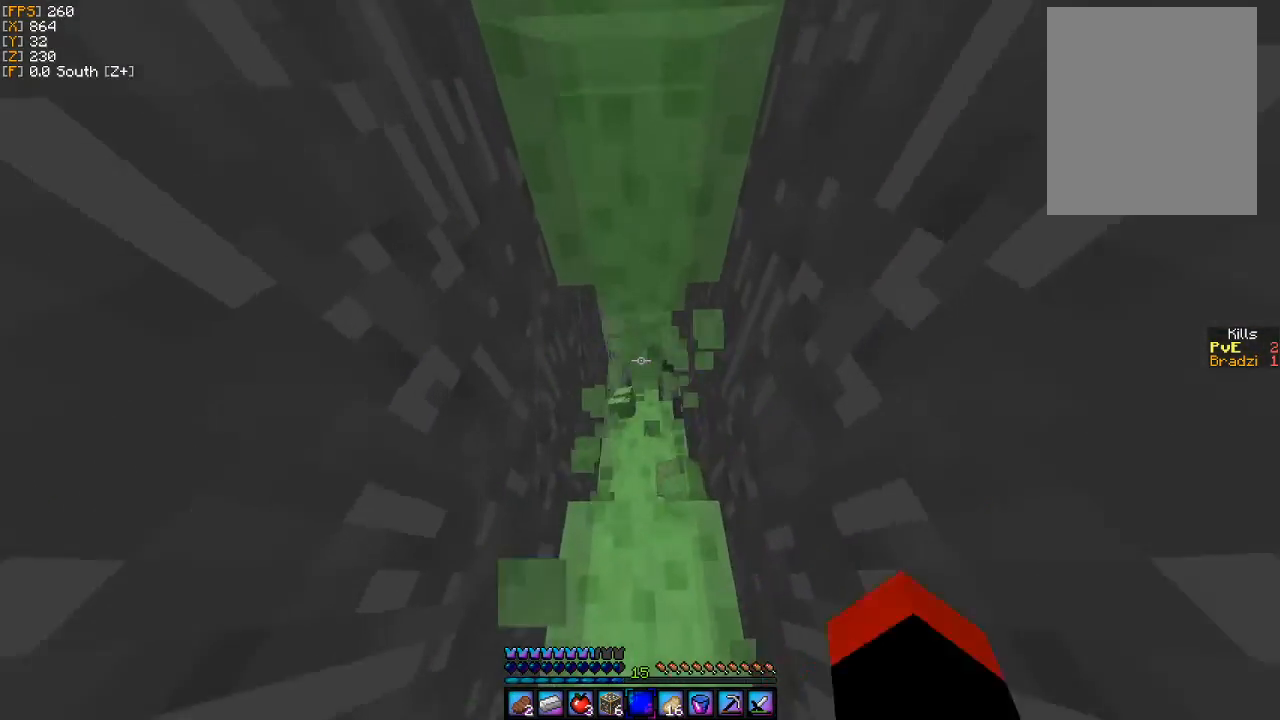
{"keys": ["w"], "mouse": ["left"], "events": []}
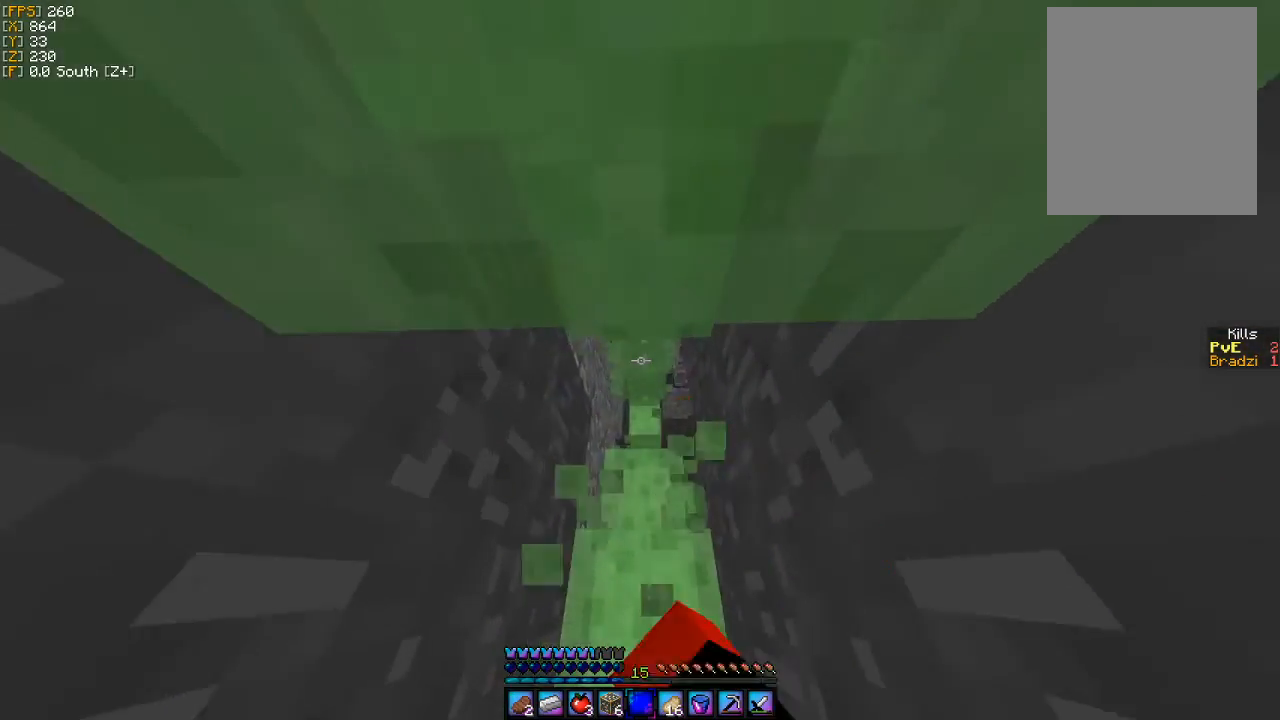
{"keys": ["w"], "mouse": ["left"], "events": []}
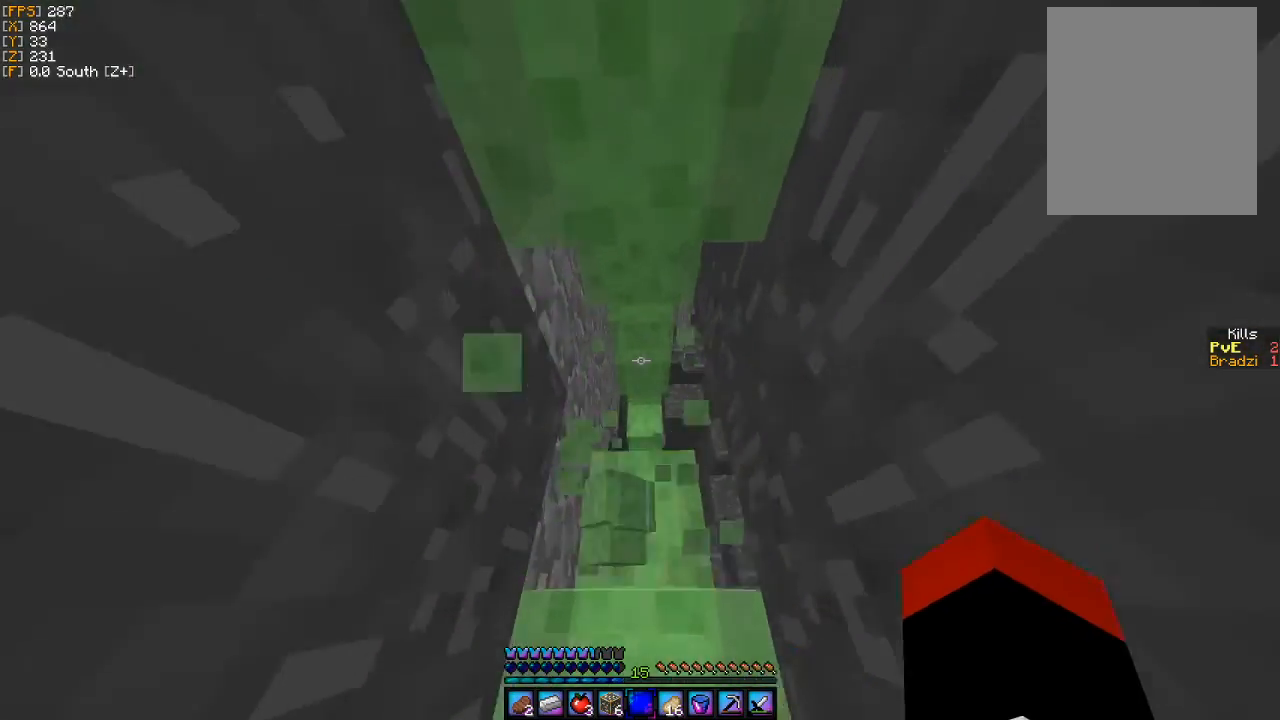
{"keys": ["w"], "mouse": [], "events": [[267, "mouse_left", "up"]]}
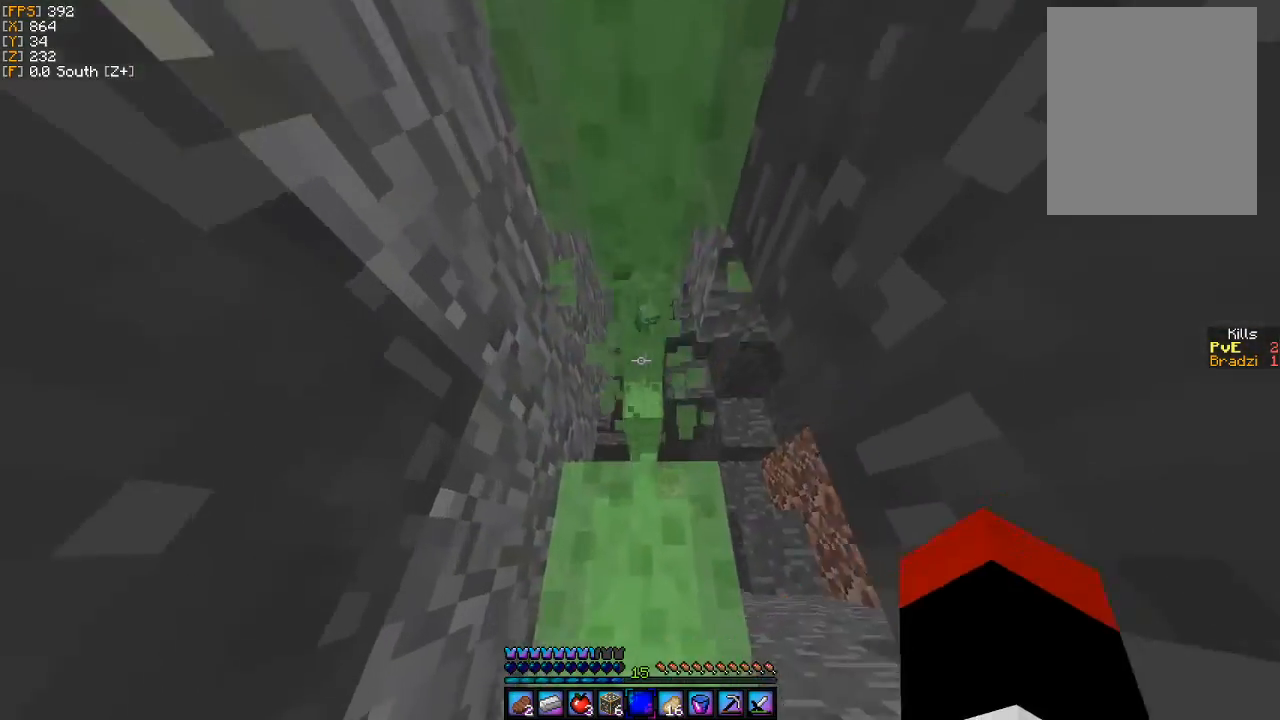
{"keys": [], "mouse": [], "events": [[500, "w", "up"]]}
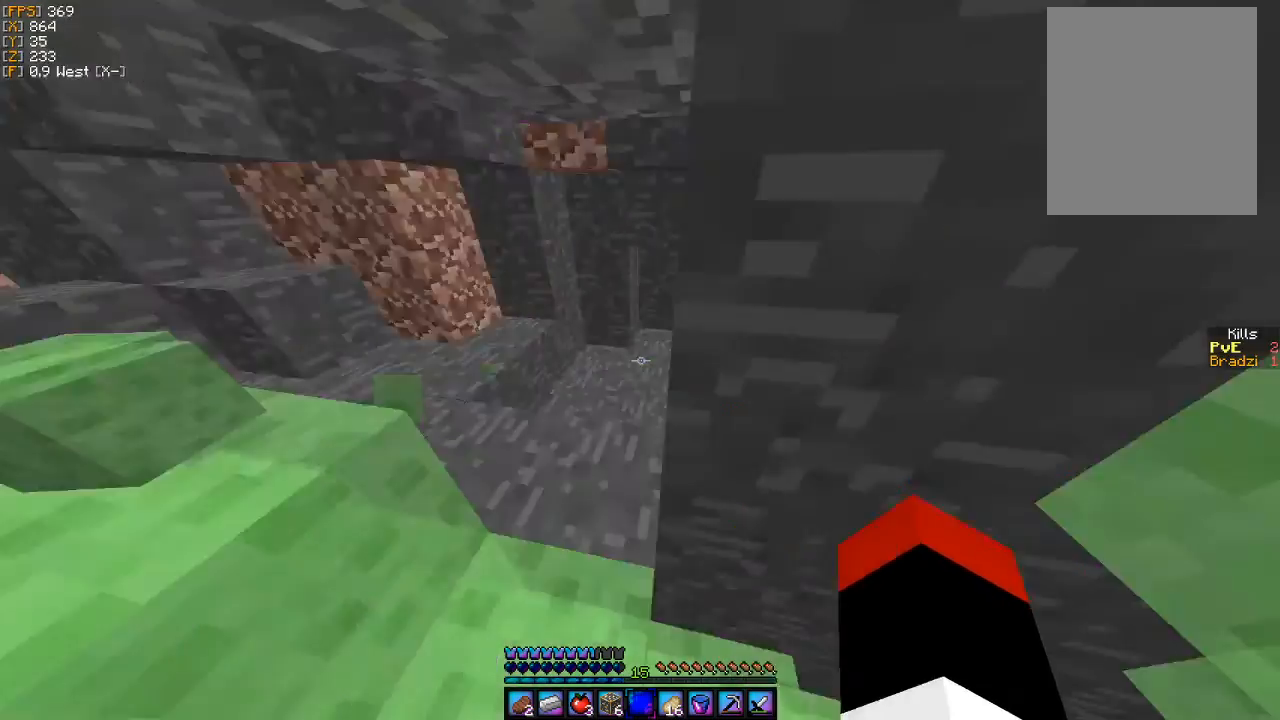
{"keys": [], "mouse": [], "events": []}
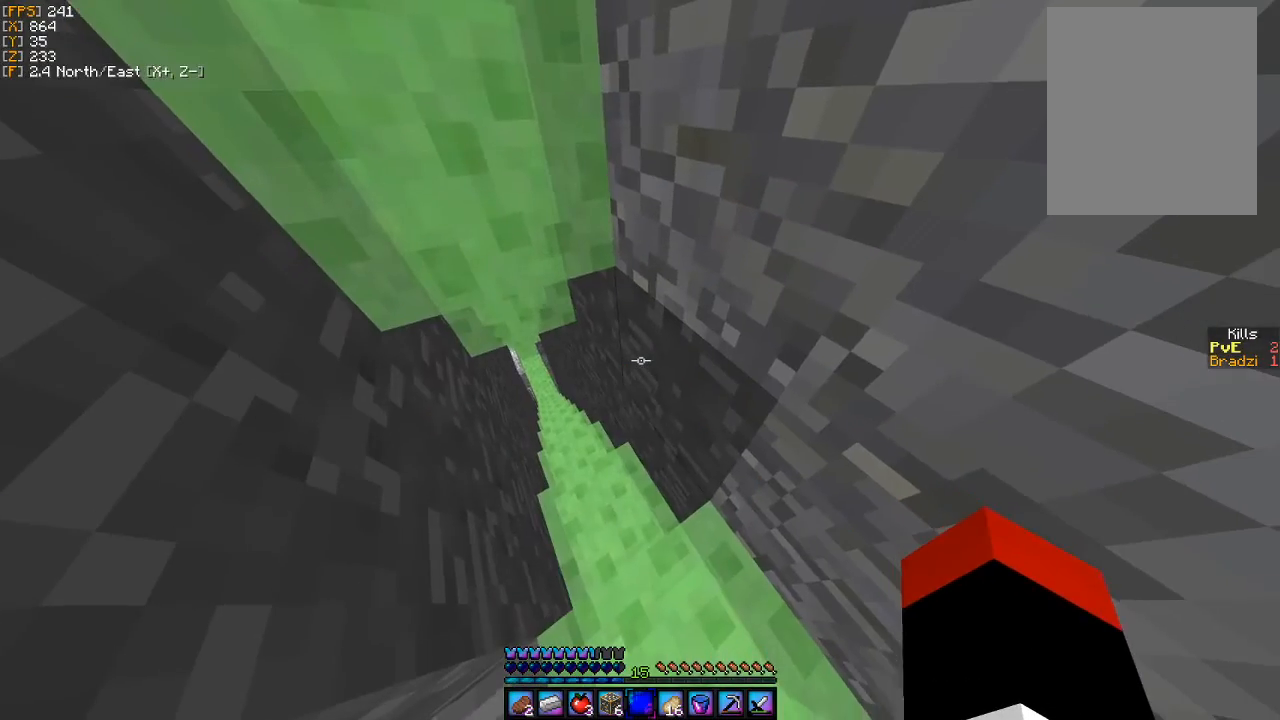
{"keys": [], "mouse": [], "events": []}
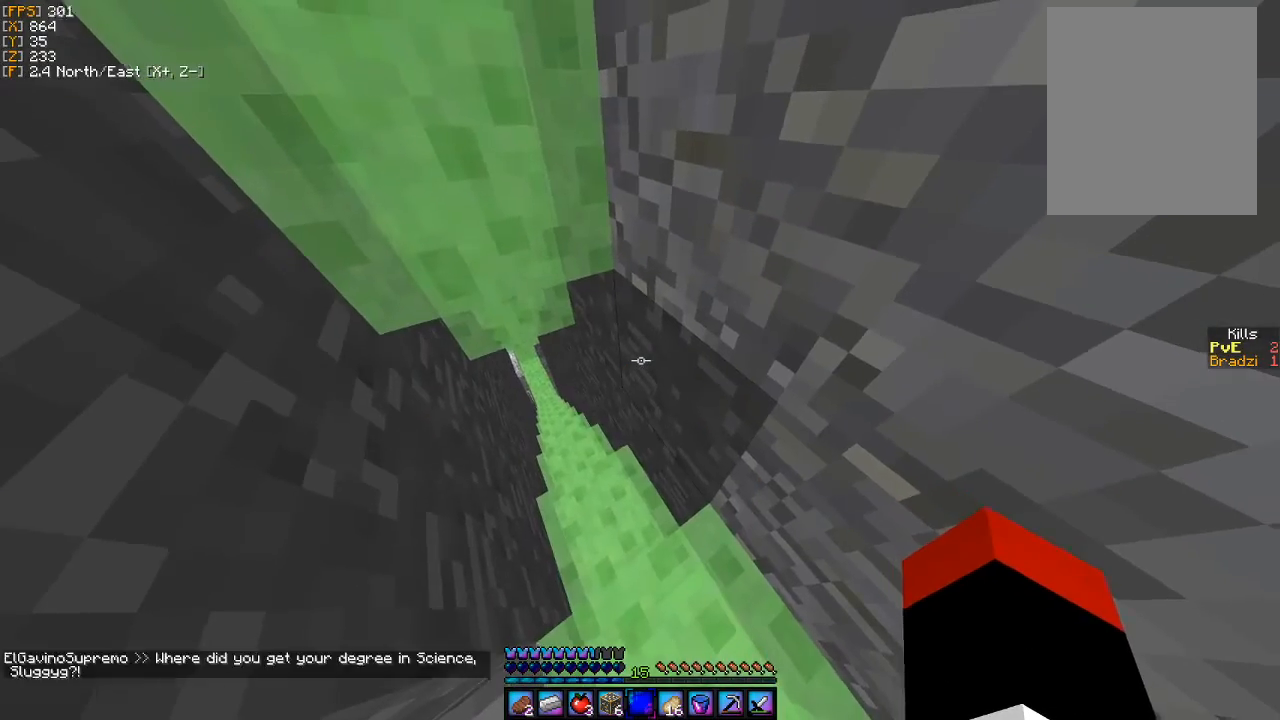
{"keys": ["d", "w"], "mouse": [], "events": [[200, "d", "down"], [500, "w", "down"]]}
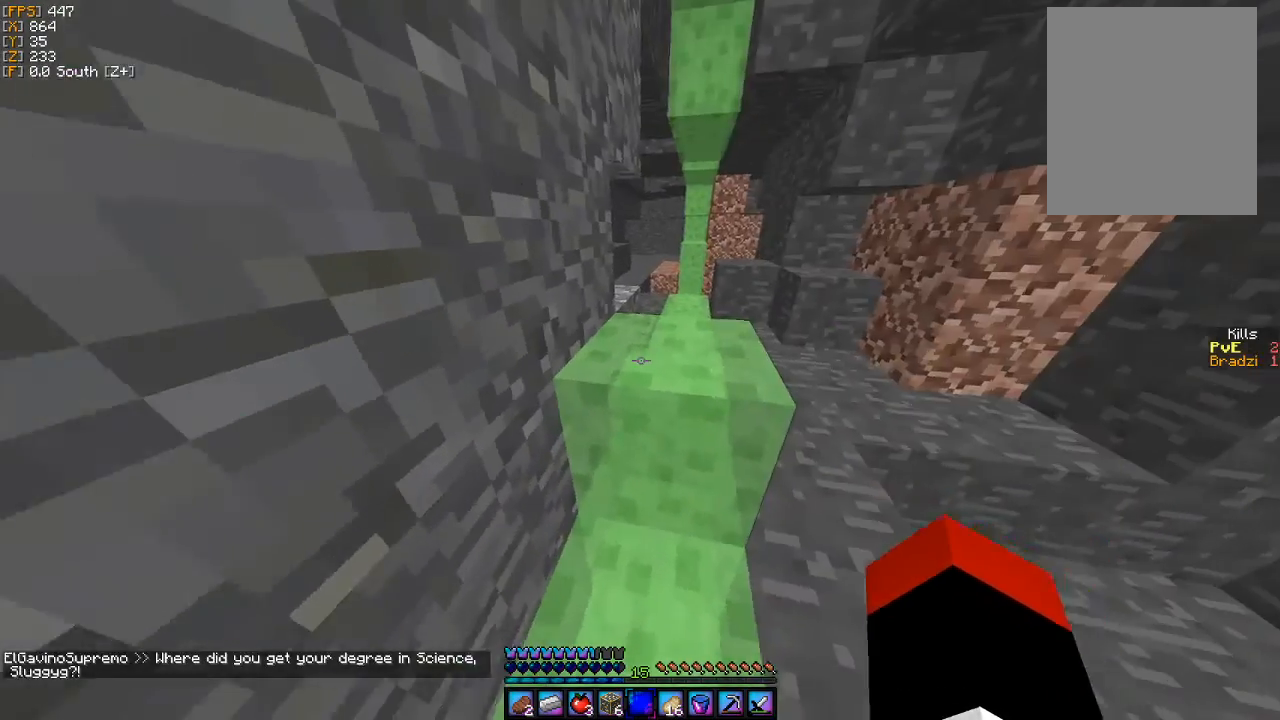
{"keys": ["w"], "mouse": [], "events": [[200, "d", "up"]]}
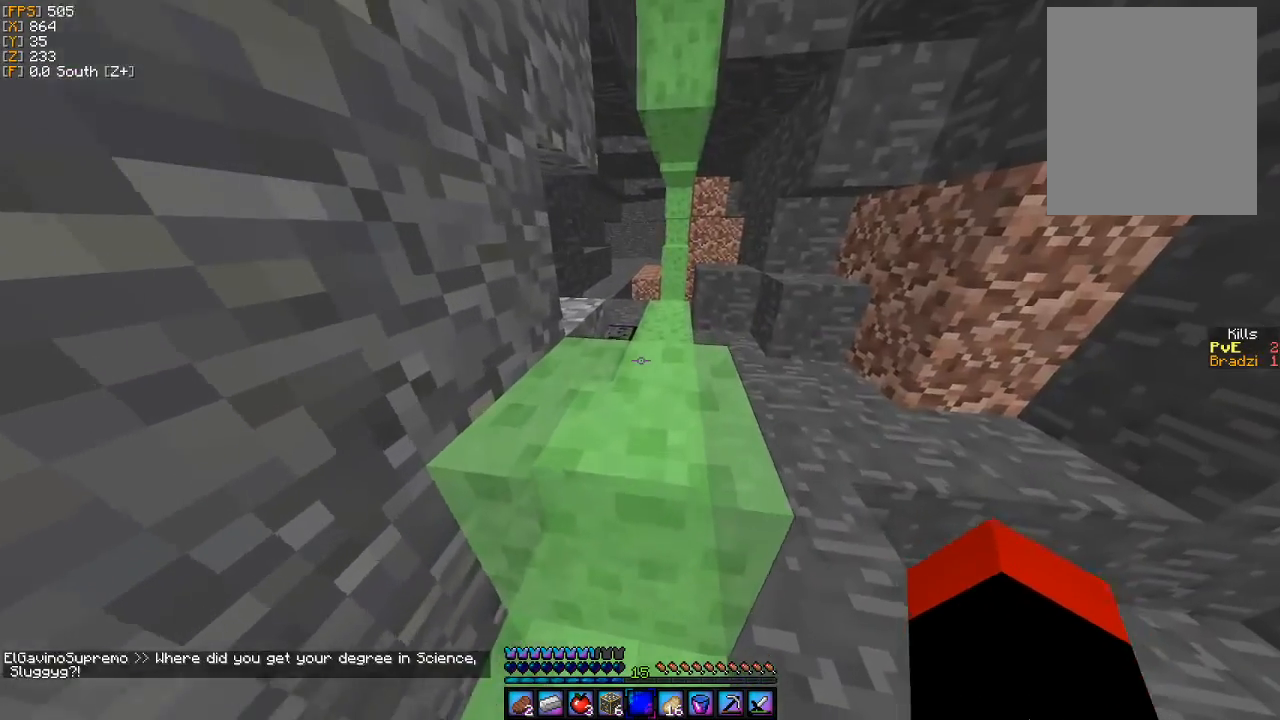
{"keys": ["d", "w"], "mouse": [], "events": [[400, "d", "down"]]}
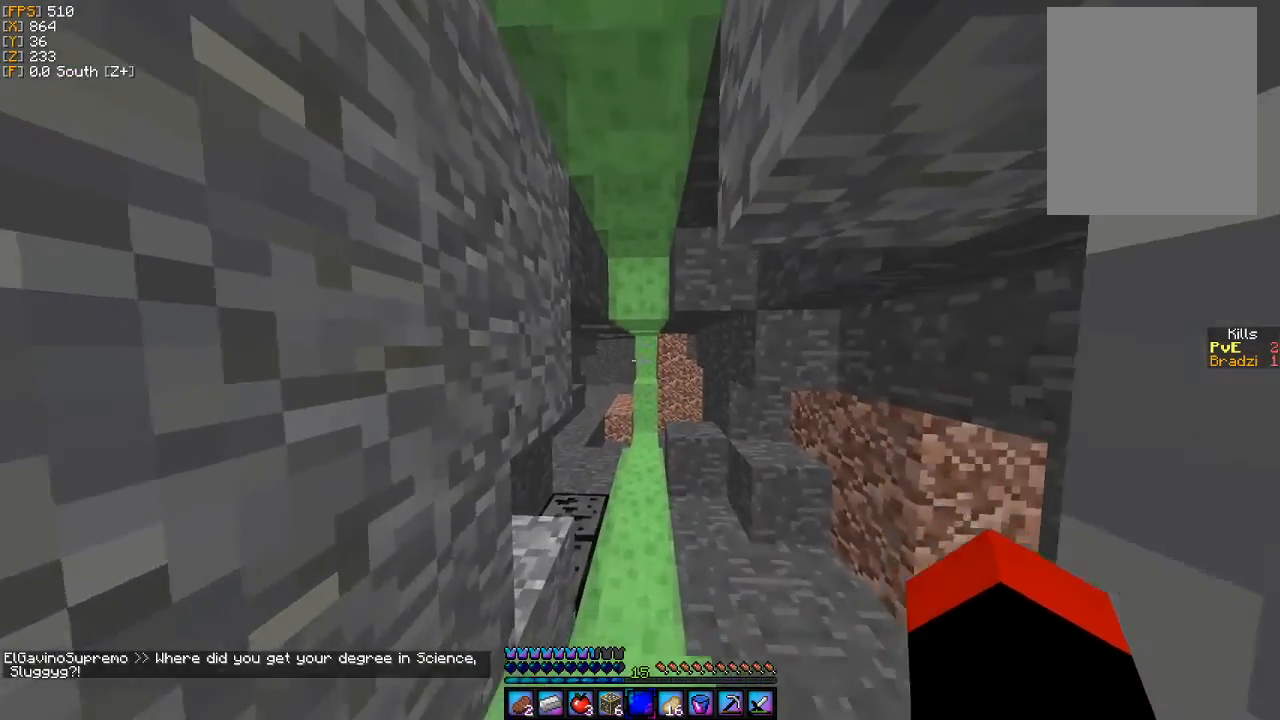
{"keys": [], "mouse": [], "events": [[67, "d", "up"], [400, "w", "up"]]}
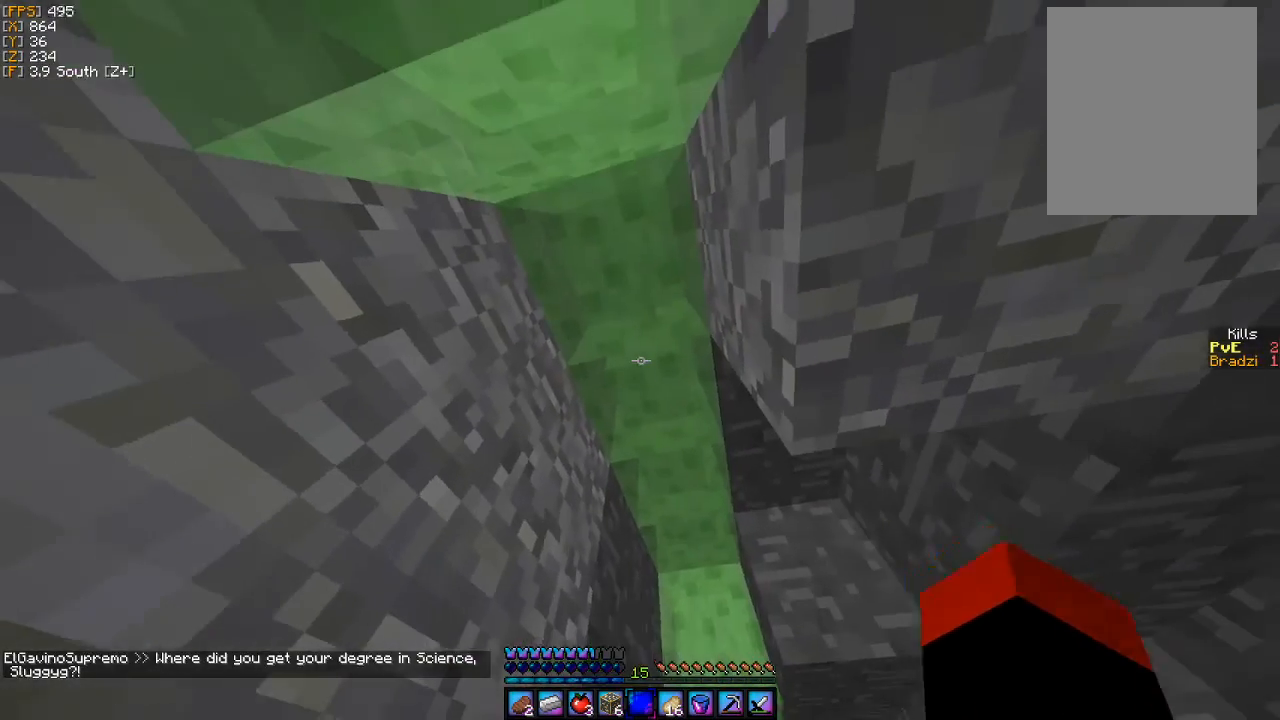
{"keys": [], "mouse": [], "events": []}
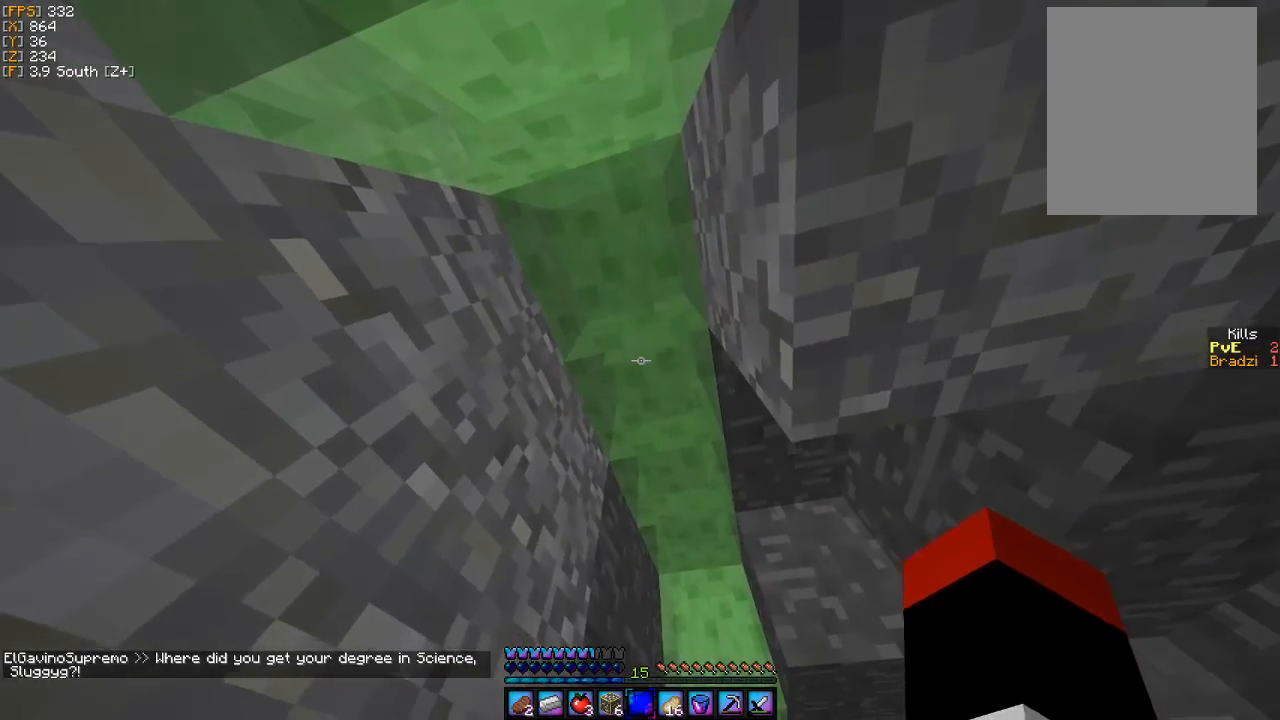
{"keys": [], "mouse": [], "events": []}
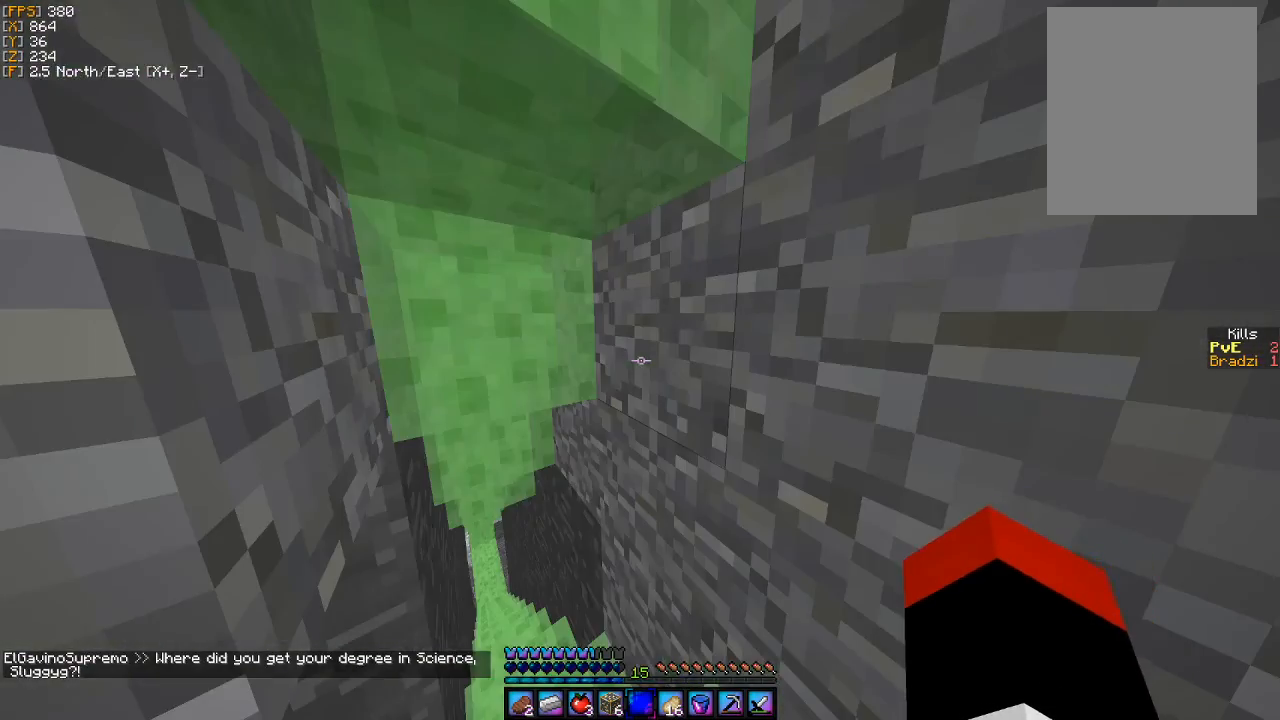
{"keys": [], "mouse": [], "events": []}
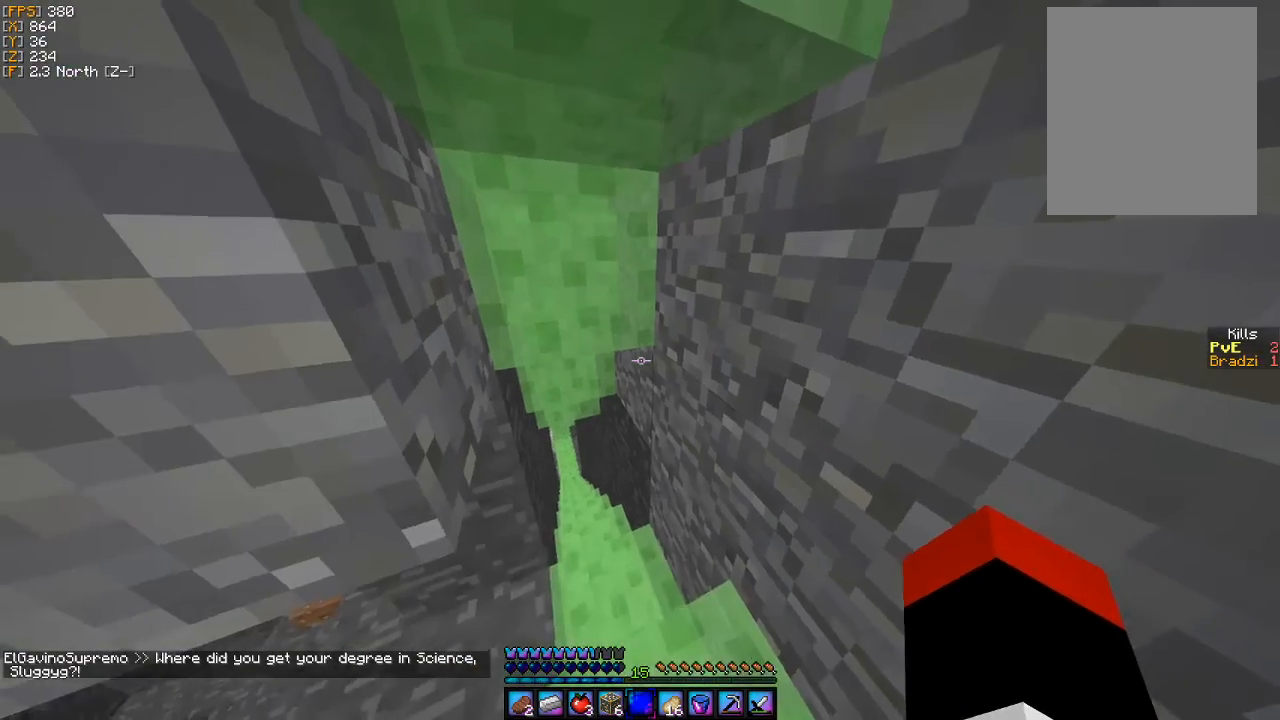
{"keys": [], "mouse": [], "events": []}
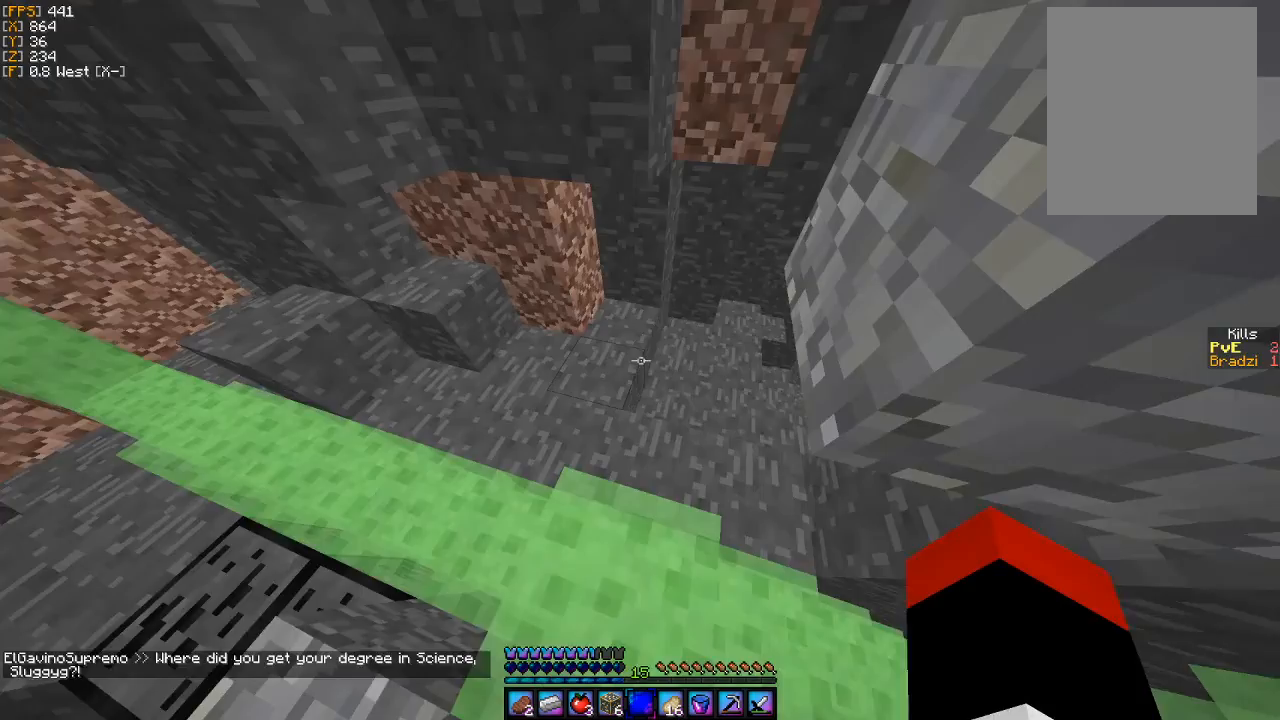
{"keys": ["a", "w"], "mouse": [], "events": [[33, "a", "down"], [33, "w", "down"]]}
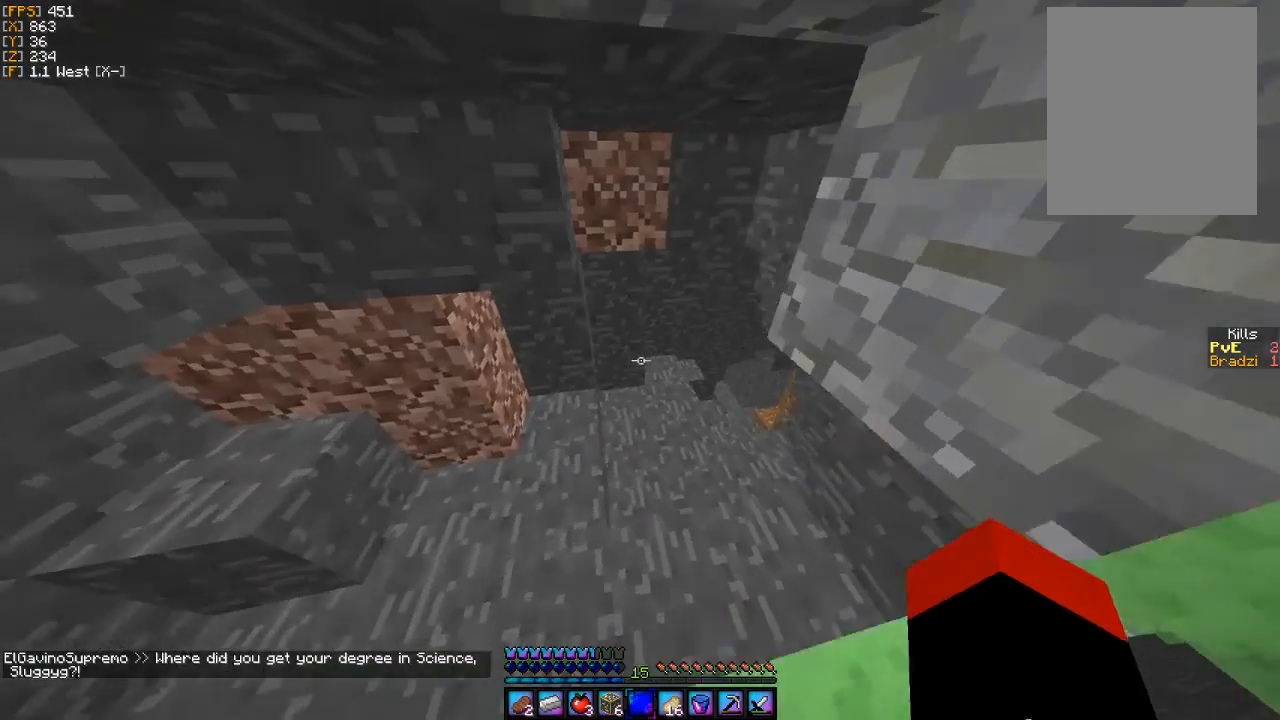
{"keys": ["a"], "mouse": [], "events": [[267, "a", "up"], [300, "w", "up"], [500, "a", "down"]]}
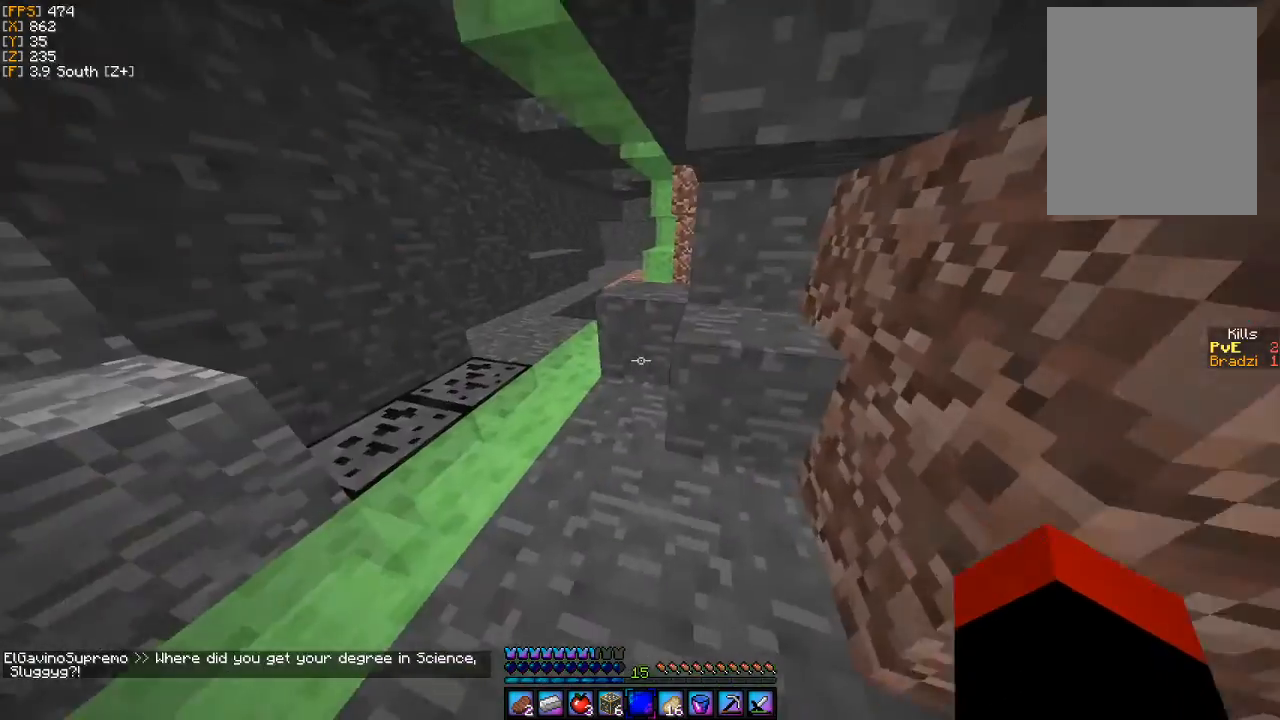
{"keys": ["w"], "mouse": [], "events": [[33, "w", "down"], [300, "a", "up"]]}
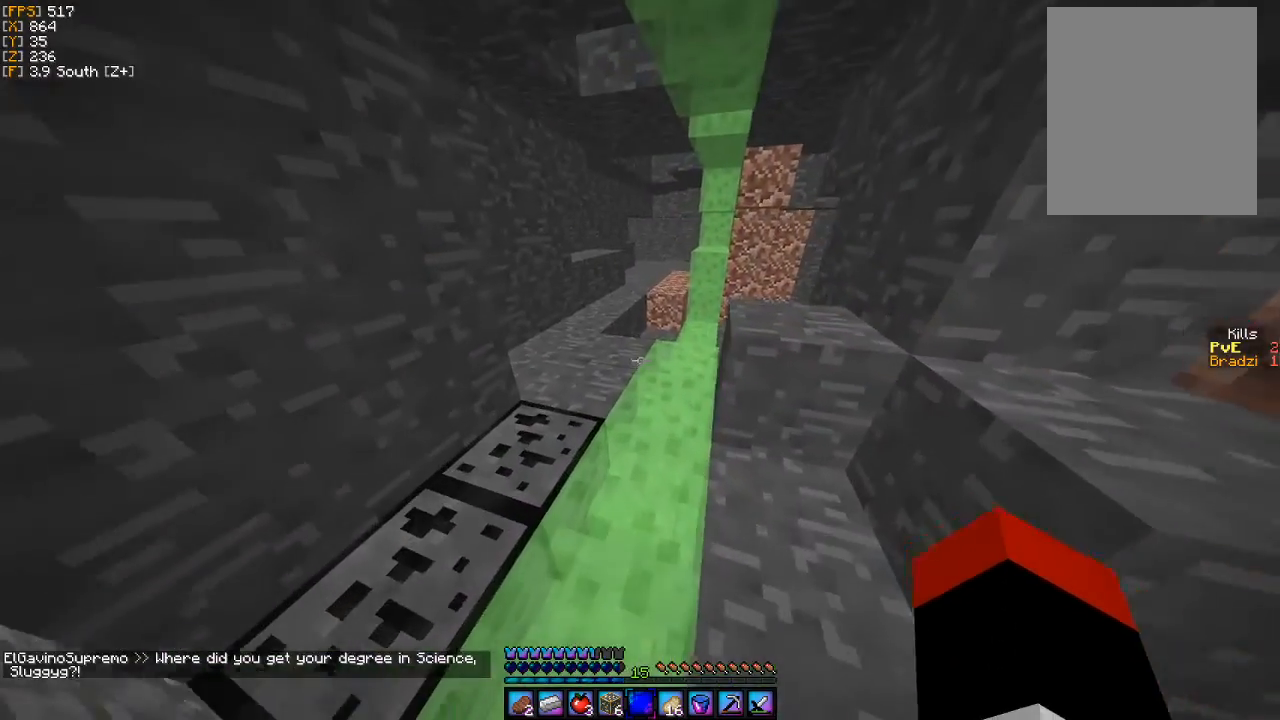
{"keys": ["a", "w"], "mouse": [], "events": [[167, "a", "down"]]}
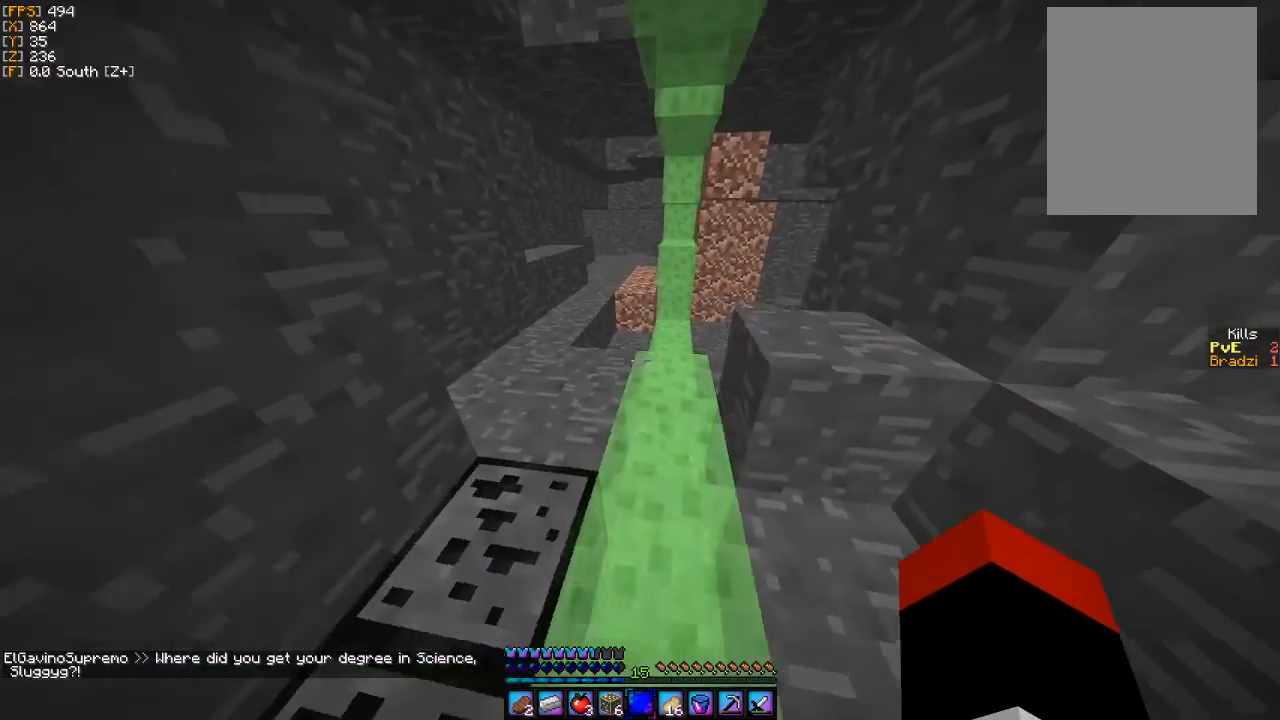
{"keys": ["a", "w"], "mouse": [], "events": []}
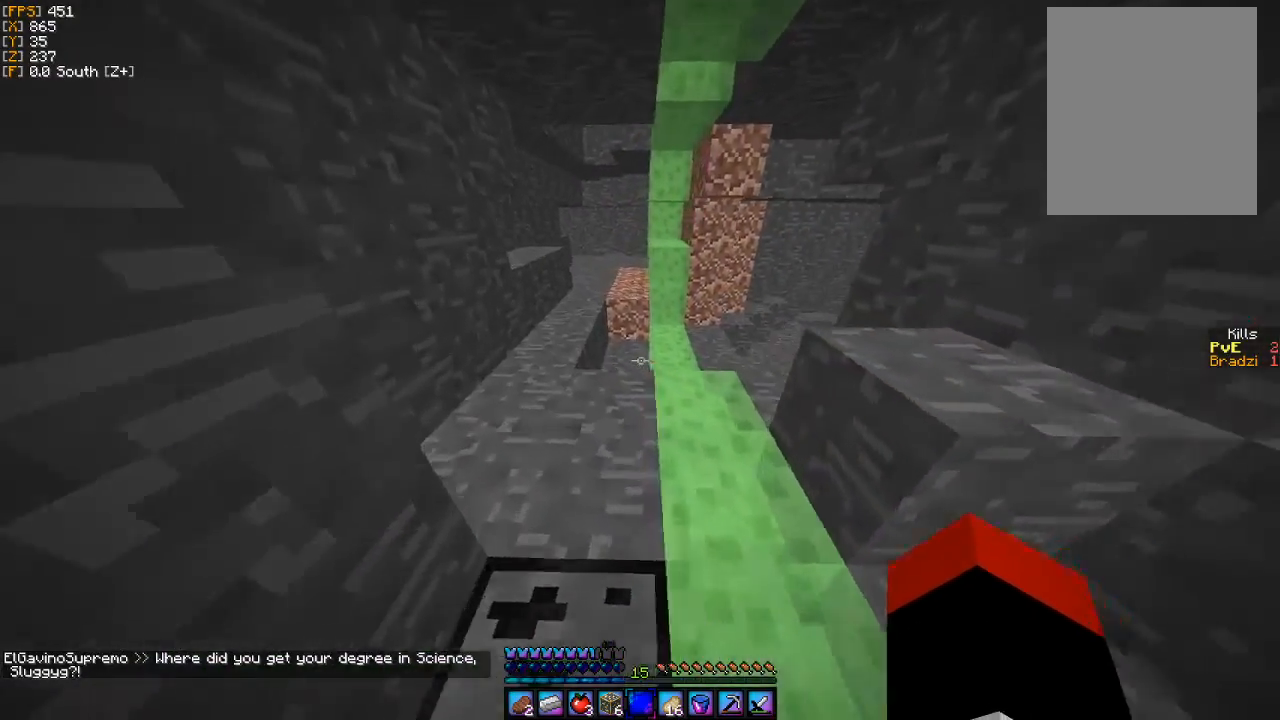
{"keys": ["a", "w"], "mouse": [], "events": []}
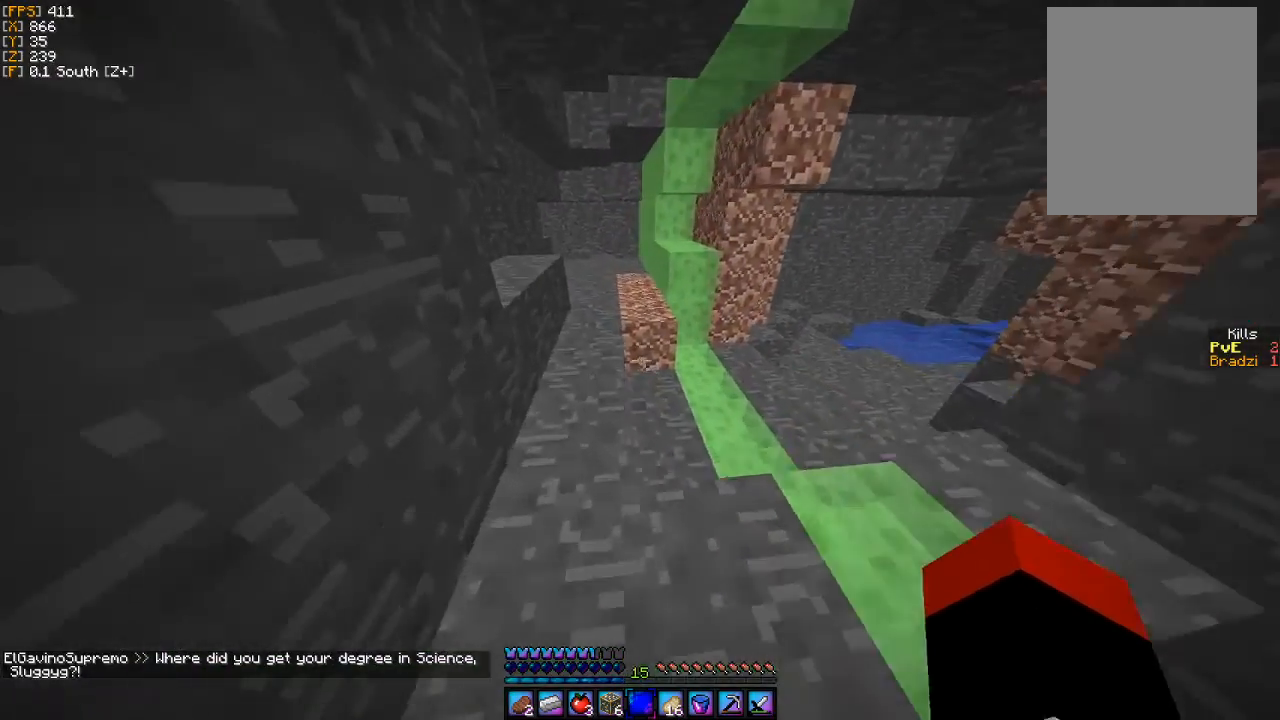
{"keys": ["a", "w"], "mouse": [], "events": []}
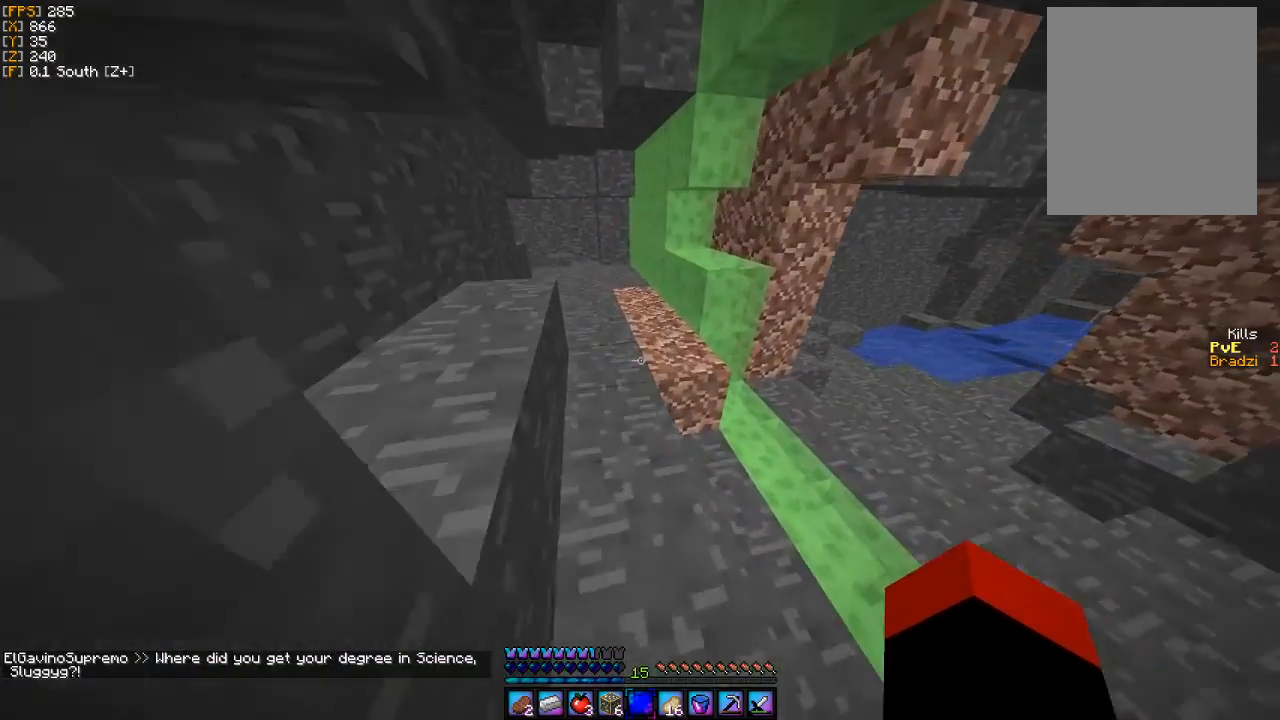
{"keys": ["w"], "mouse": [], "events": [[367, "a", "up"]]}
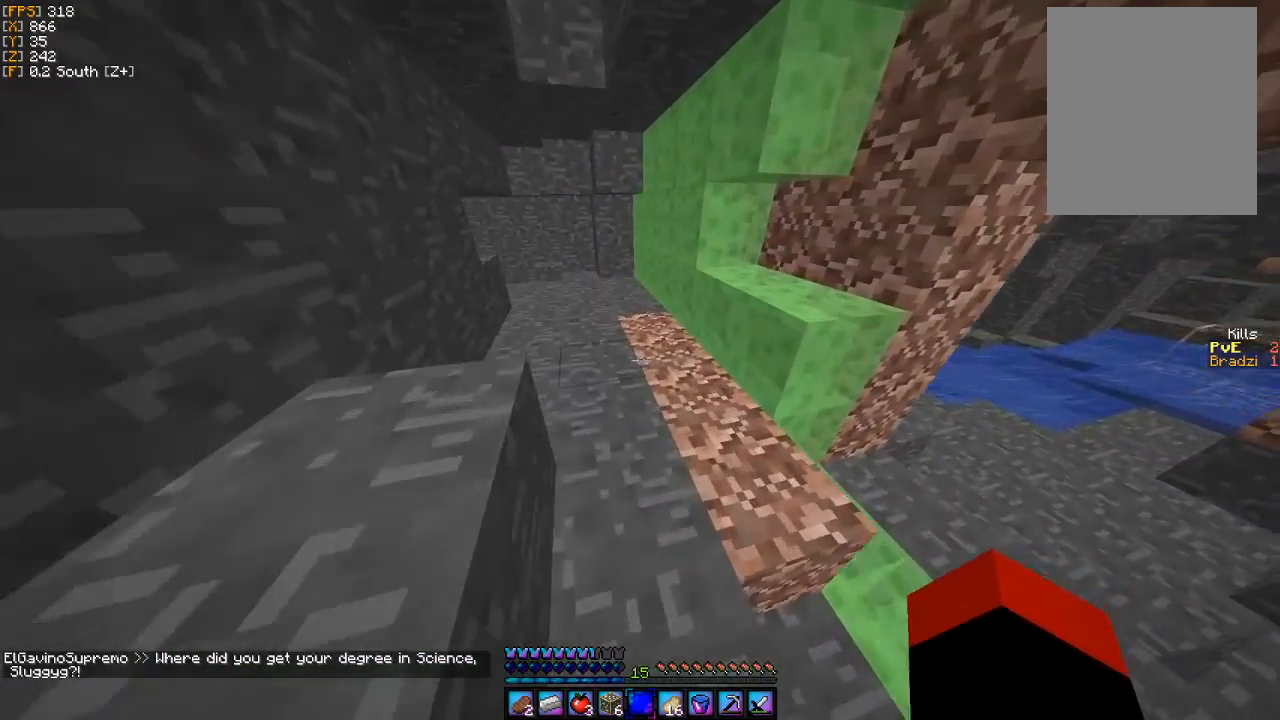
{"keys": [], "mouse": [], "events": [[200, "w", "up"]]}
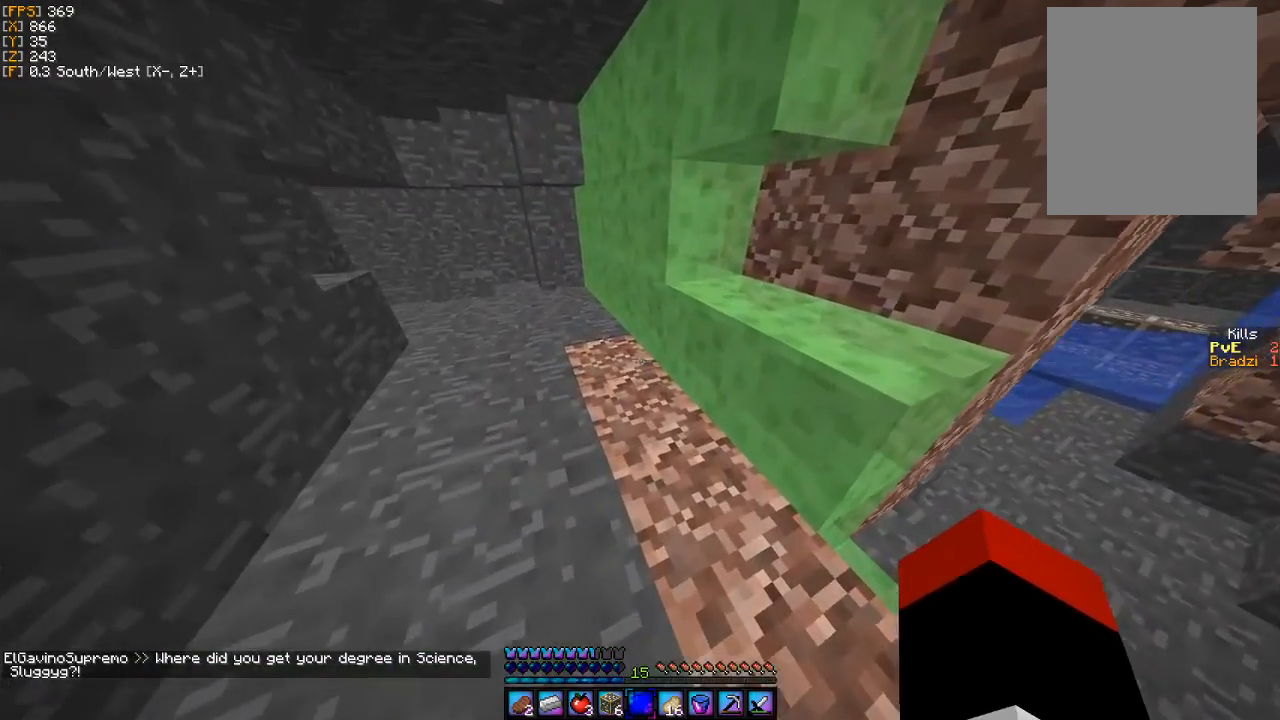
{"keys": [], "mouse": [], "events": [[67, "d", "down"], [333, "d", "up"]]}